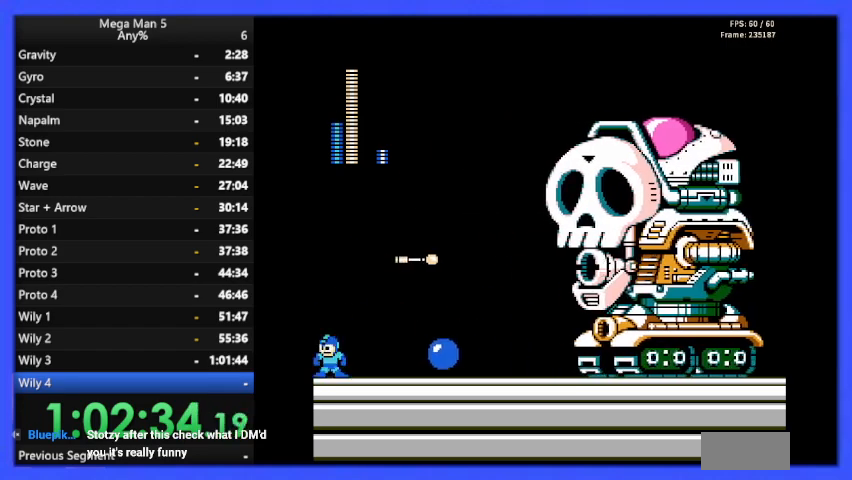
Gameplay with a controller (Nintendo layout); each line is a JSON object with the inputs held at the frame after it. "events" lists button and stick changes between this image and that frame as [ms after this image, input, new state], when the widget could be followed in between. Not read: L3 R3.
{"buttons": ["DPAD_RIGHT"], "events": [[500, "DPAD_RIGHT", "down"]]}
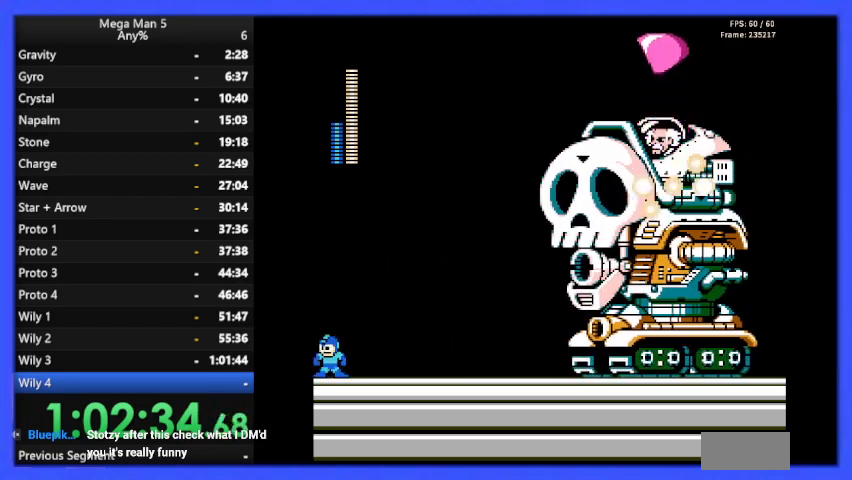
{"buttons": ["START"], "events": [[167, "DPAD_RIGHT", "up"], [400, "START", "down"]]}
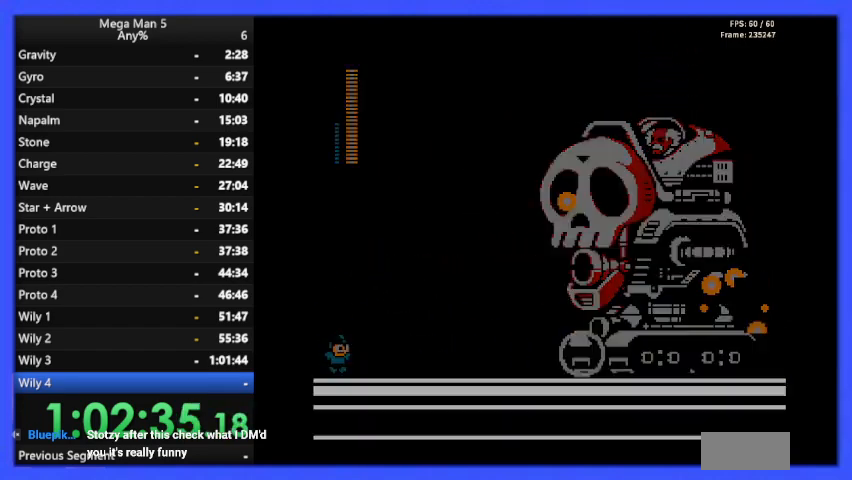
{"buttons": [], "events": [[33, "START", "up"]]}
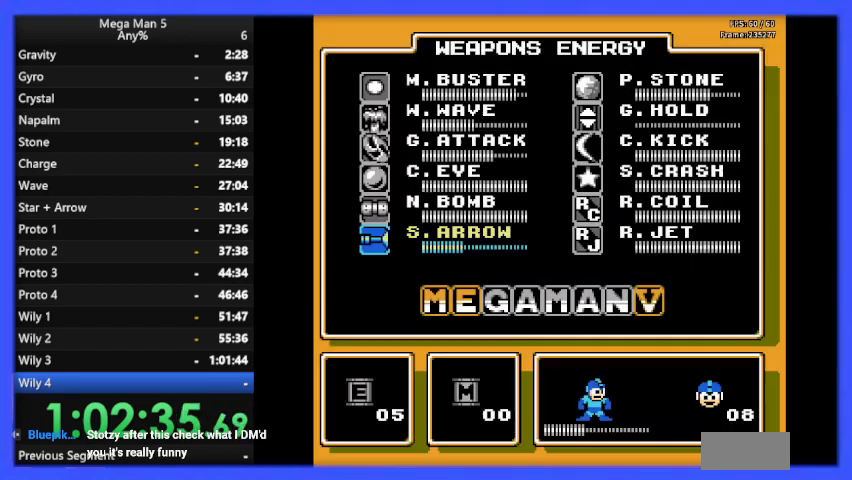
{"buttons": ["DPAD_UP"], "events": [[67, "DPAD_DOWN", "down"], [167, "DPAD_DOWN", "up"], [300, "DPAD_UP", "down"], [367, "DPAD_UP", "up"], [467, "DPAD_UP", "down"]]}
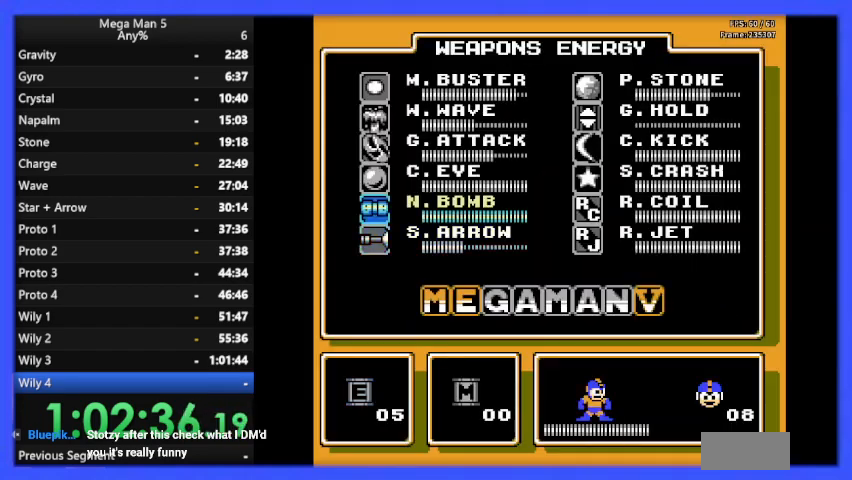
{"buttons": ["START"], "events": [[33, "DPAD_UP", "up"], [133, "DPAD_UP", "down"], [200, "DPAD_UP", "up"], [300, "DPAD_UP", "down"], [367, "DPAD_UP", "up"], [400, "START", "down"]]}
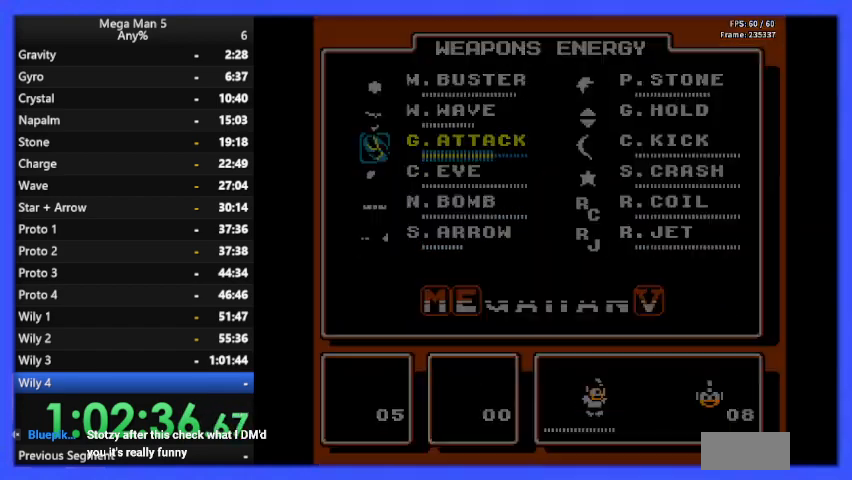
{"buttons": ["DPAD_RIGHT"], "events": [[33, "START", "up"], [167, "DPAD_RIGHT", "down"]]}
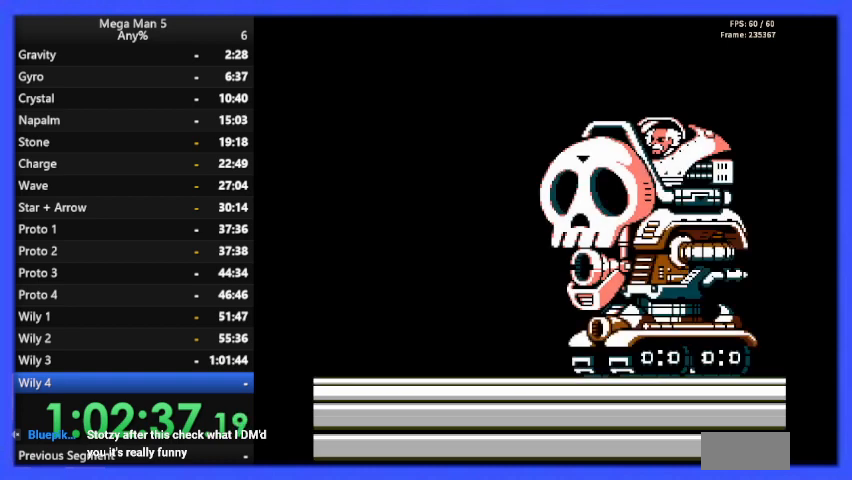
{"buttons": ["DPAD_RIGHT"], "events": []}
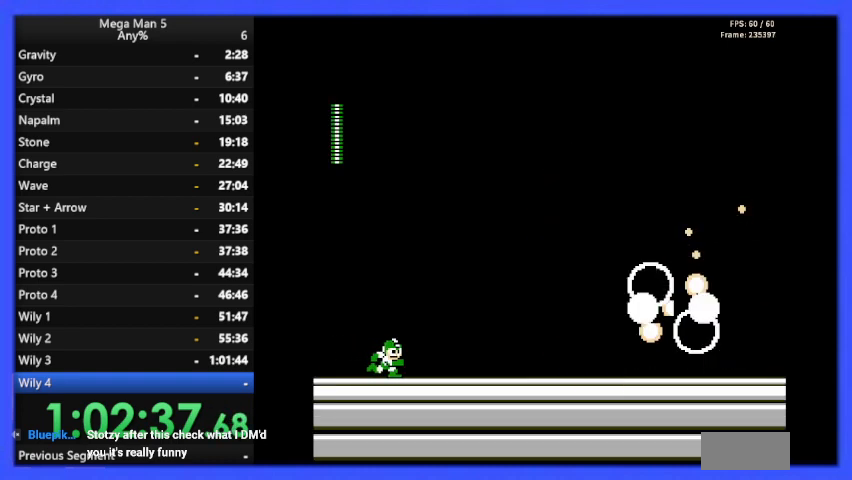
{"buttons": ["DPAD_RIGHT"], "events": [[67, "DPAD_RIGHT", "up"], [233, "DPAD_LEFT", "down"], [333, "A", "down"], [367, "DPAD_LEFT", "up"], [467, "A", "up"], [467, "DPAD_RIGHT", "down"]]}
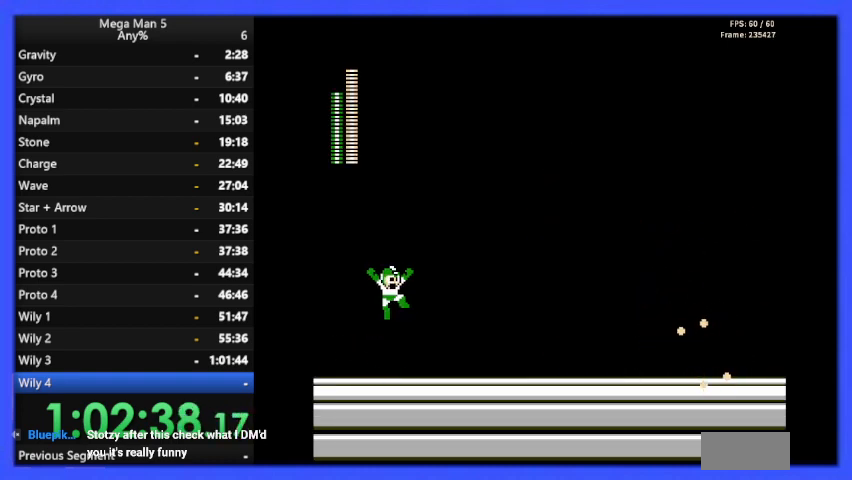
{"buttons": ["DPAD_RIGHT"], "events": []}
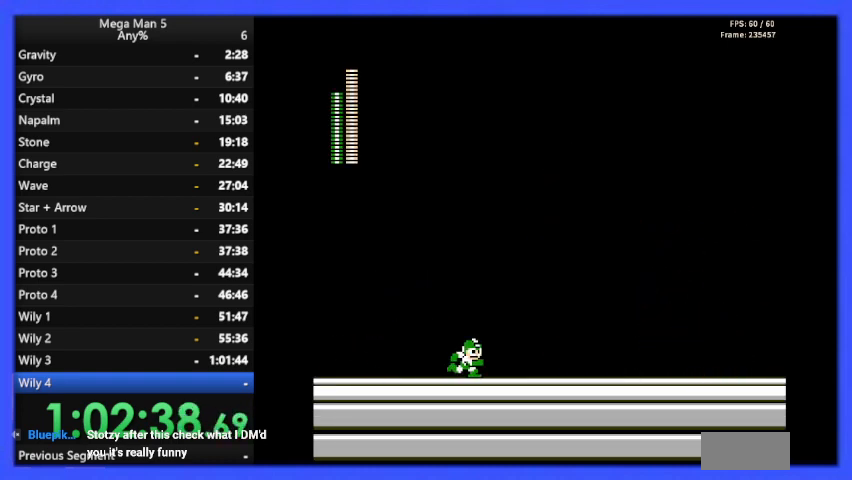
{"buttons": [], "events": [[67, "DPAD_RIGHT", "up"]]}
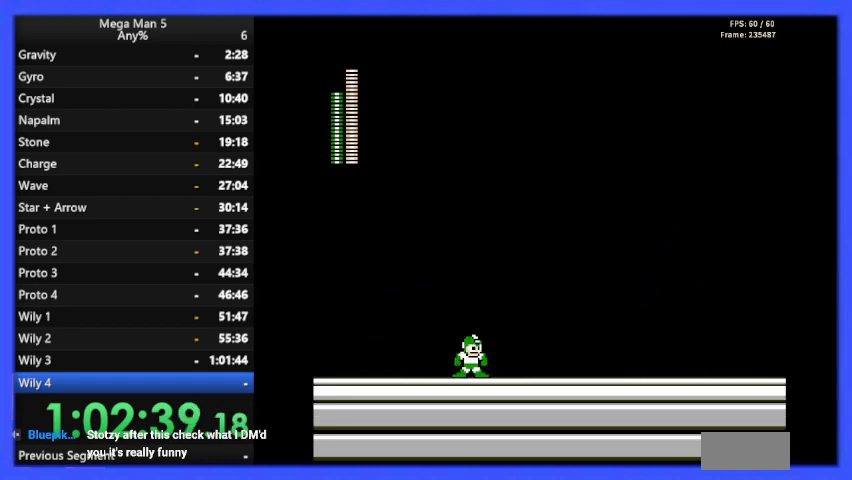
{"buttons": [], "events": []}
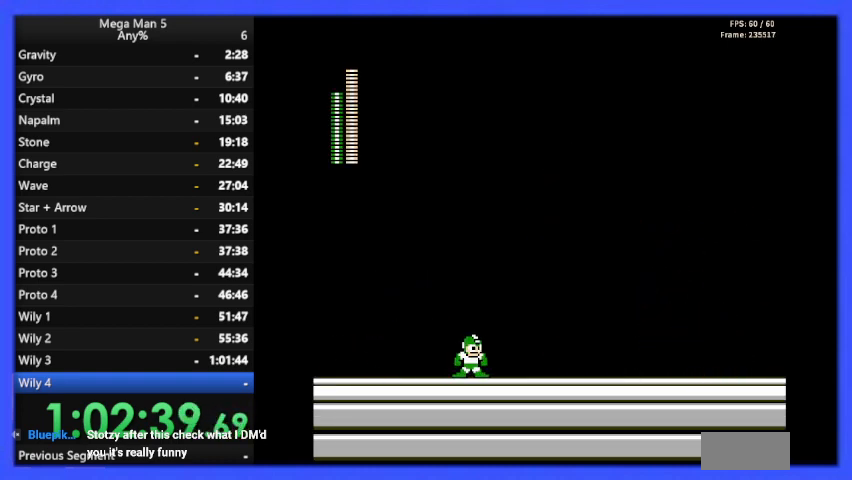
{"buttons": [], "events": []}
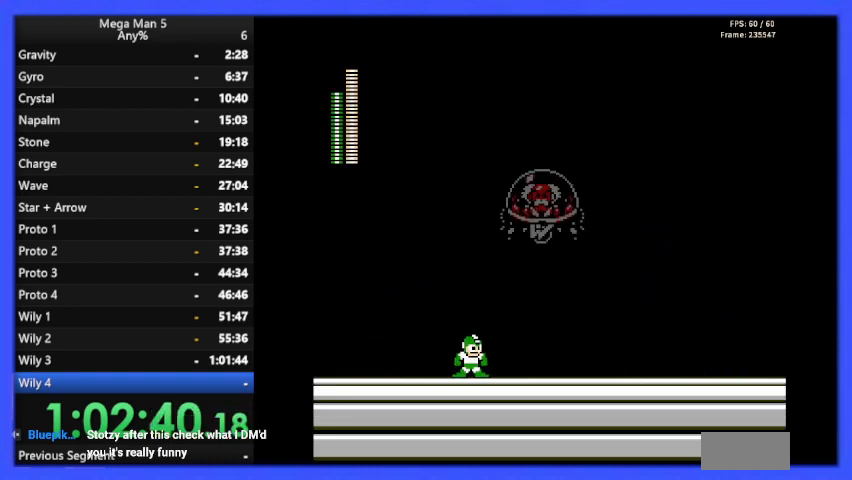
{"buttons": [], "events": []}
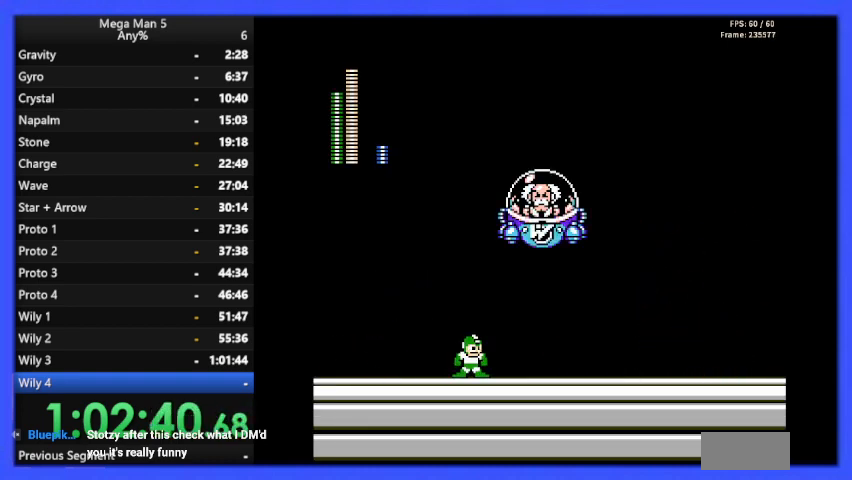
{"buttons": [], "events": []}
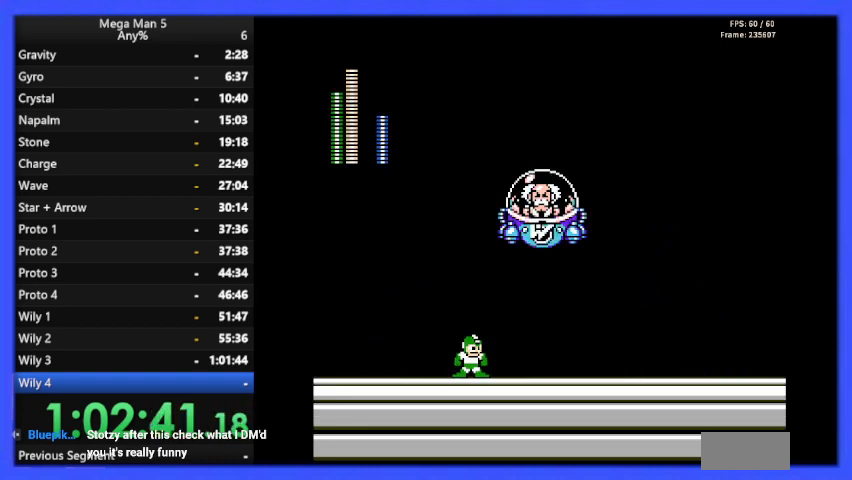
{"buttons": [], "events": []}
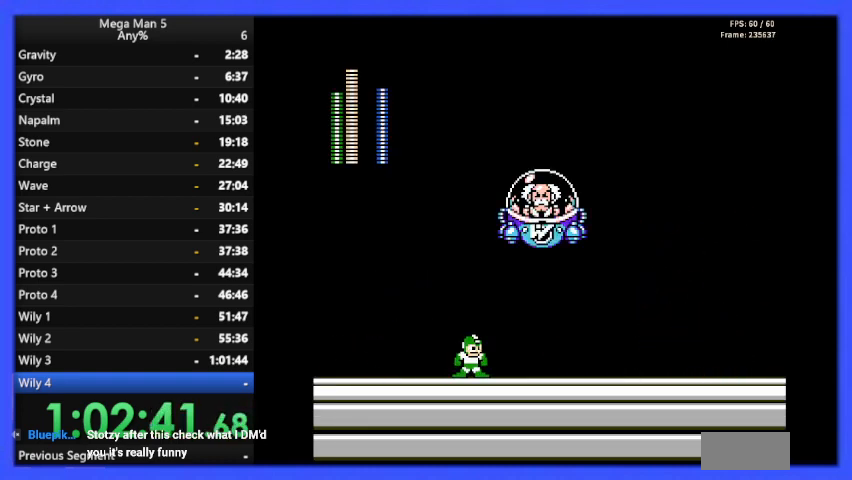
{"buttons": [], "events": []}
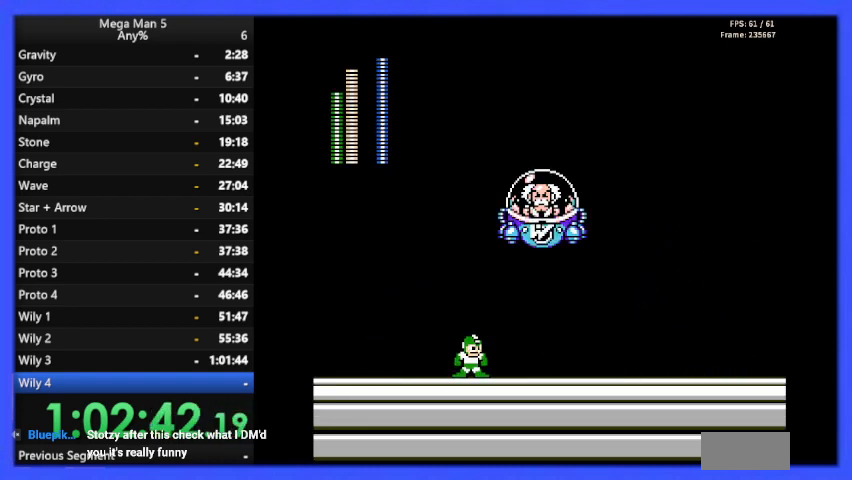
{"buttons": ["DPAD_RIGHT"], "events": [[100, "DPAD_RIGHT", "down"]]}
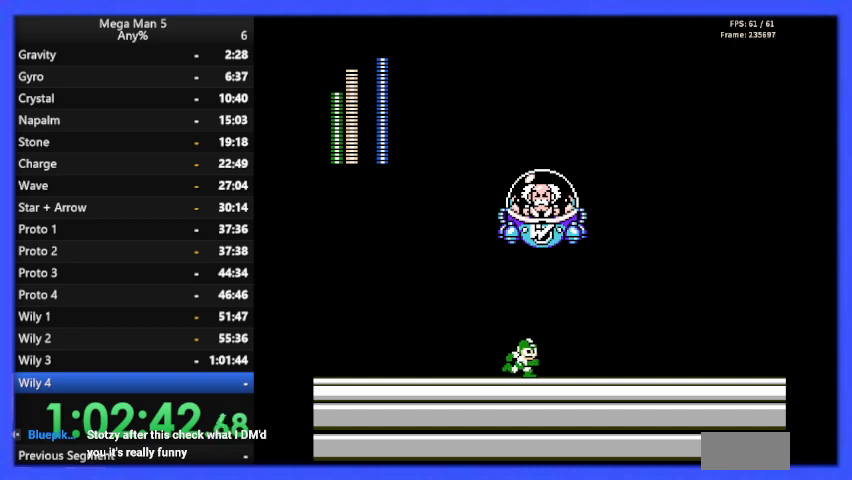
{"buttons": ["DPAD_RIGHT"], "events": []}
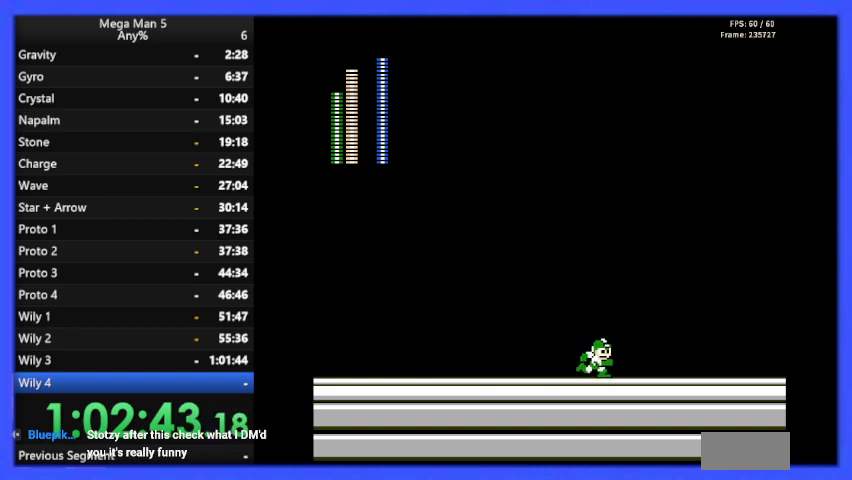
{"buttons": ["DPAD_LEFT"], "events": [[133, "DPAD_RIGHT", "up"], [300, "DPAD_LEFT", "down"]]}
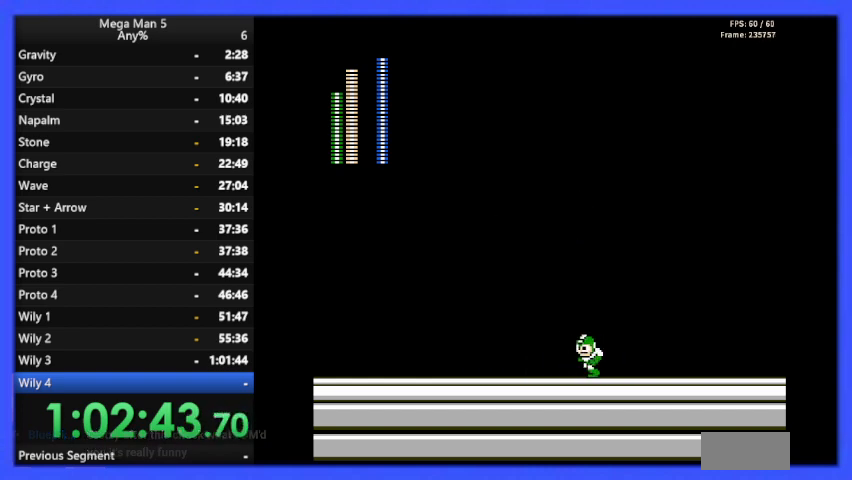
{"buttons": ["DPAD_RIGHT"], "events": [[167, "DPAD_LEFT", "up"], [367, "DPAD_RIGHT", "down"]]}
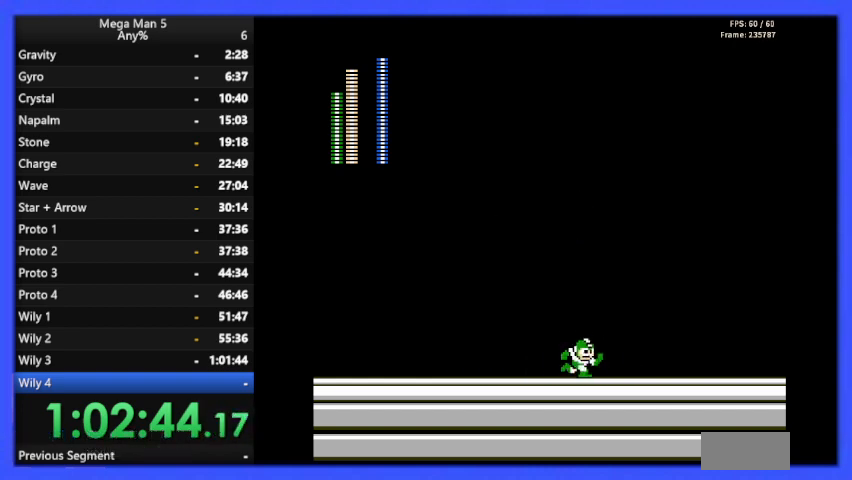
{"buttons": ["DPAD_LEFT"], "events": [[67, "DPAD_RIGHT", "up"], [233, "DPAD_LEFT", "down"]]}
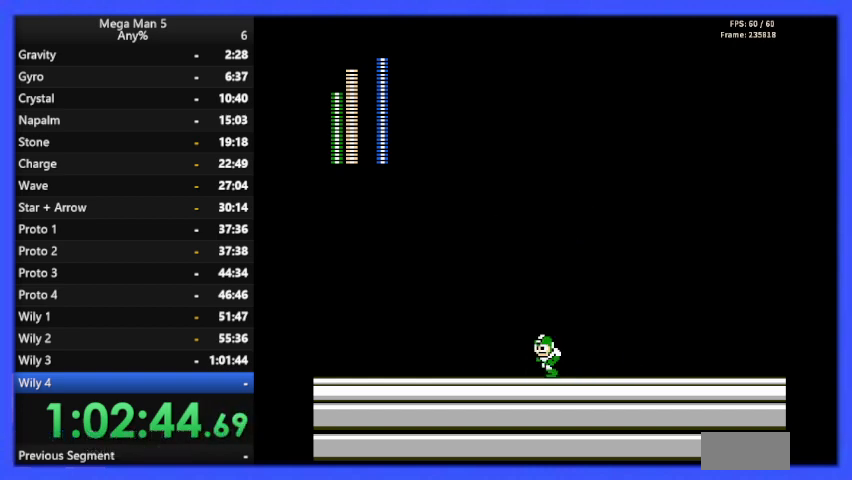
{"buttons": ["DPAD_RIGHT"], "events": [[100, "DPAD_LEFT", "up"], [233, "DPAD_RIGHT", "down"]]}
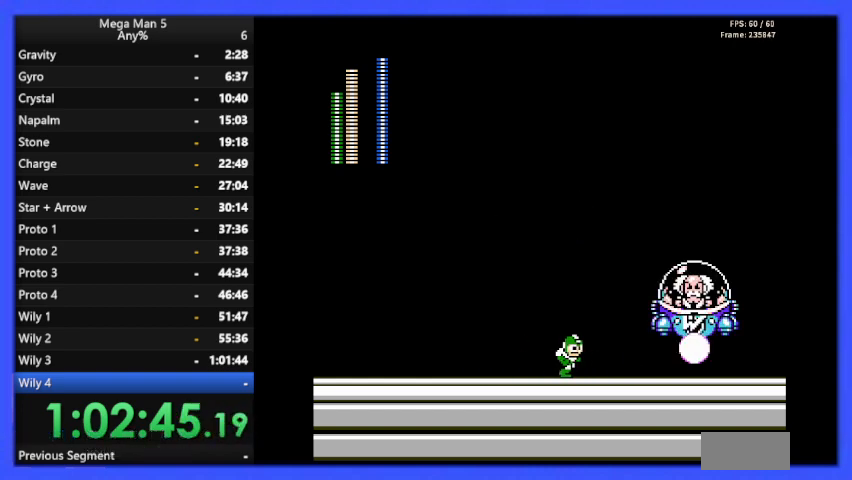
{"buttons": ["B"], "events": [[67, "DPAD_RIGHT", "up"], [133, "DPAD_LEFT", "down"], [233, "A", "down"], [333, "DPAD_LEFT", "up"], [367, "DPAD_RIGHT", "down"], [433, "A", "up"], [467, "B", "down"], [500, "DPAD_RIGHT", "up"]]}
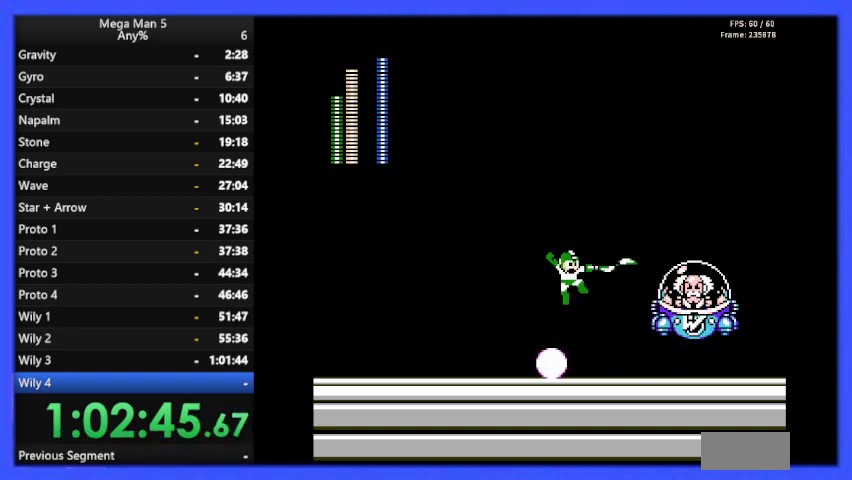
{"buttons": ["DPAD_LEFT"], "events": [[67, "B", "up"], [133, "DPAD_LEFT", "down"]]}
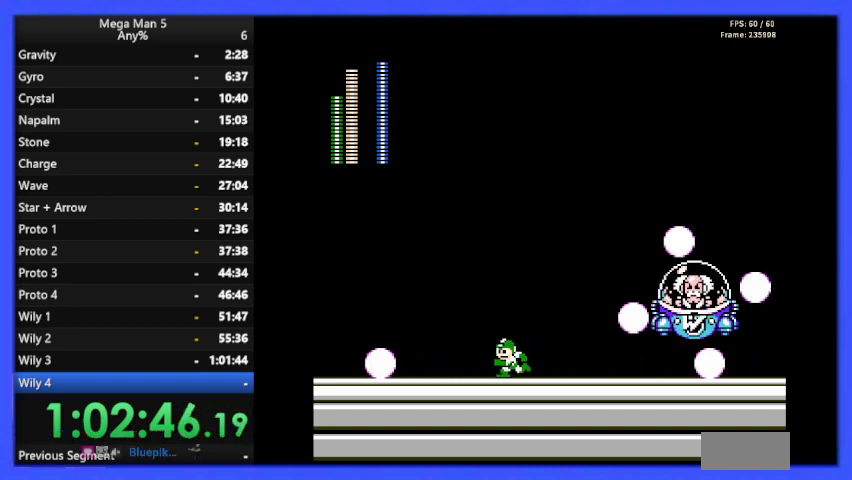
{"buttons": ["A", "DPAD_LEFT"], "events": [[133, "A", "down"], [167, "A", "up"], [467, "A", "down"]]}
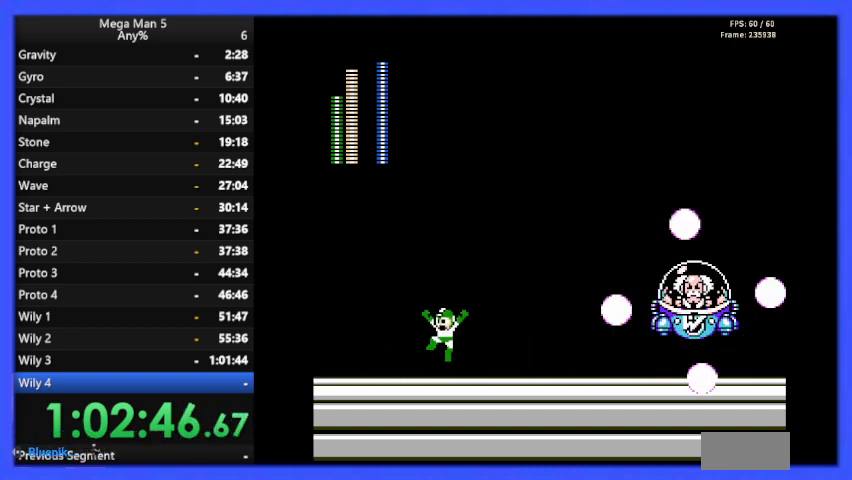
{"buttons": ["DPAD_LEFT"], "events": [[33, "A", "up"]]}
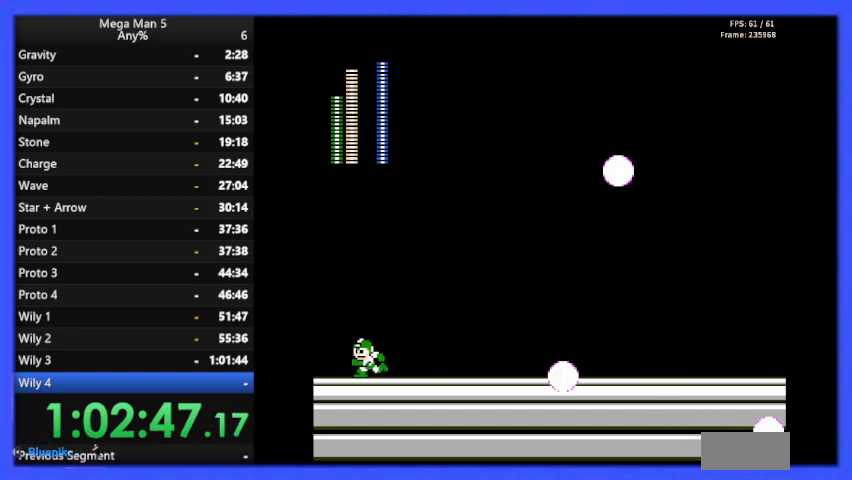
{"buttons": ["DPAD_LEFT"], "events": []}
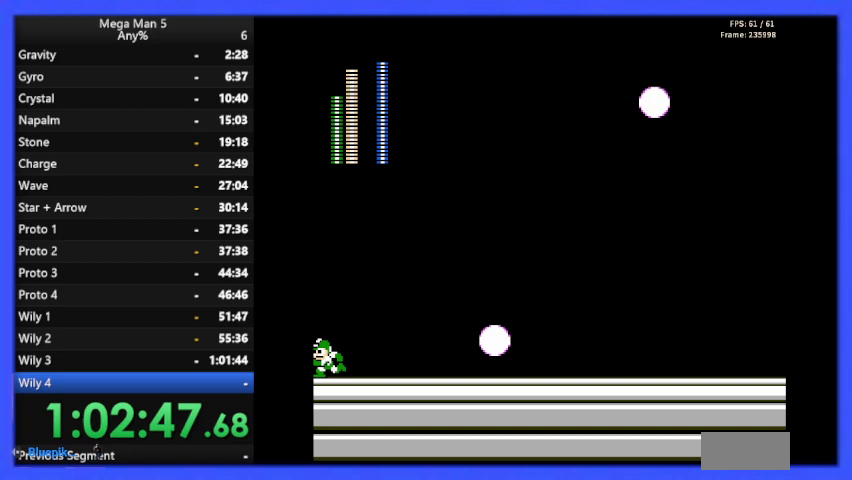
{"buttons": [], "events": [[133, "DPAD_LEFT", "up"]]}
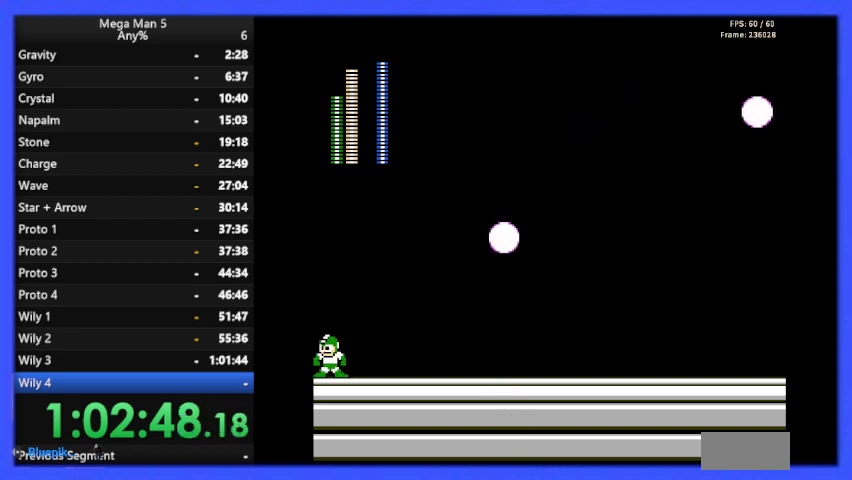
{"buttons": [], "events": []}